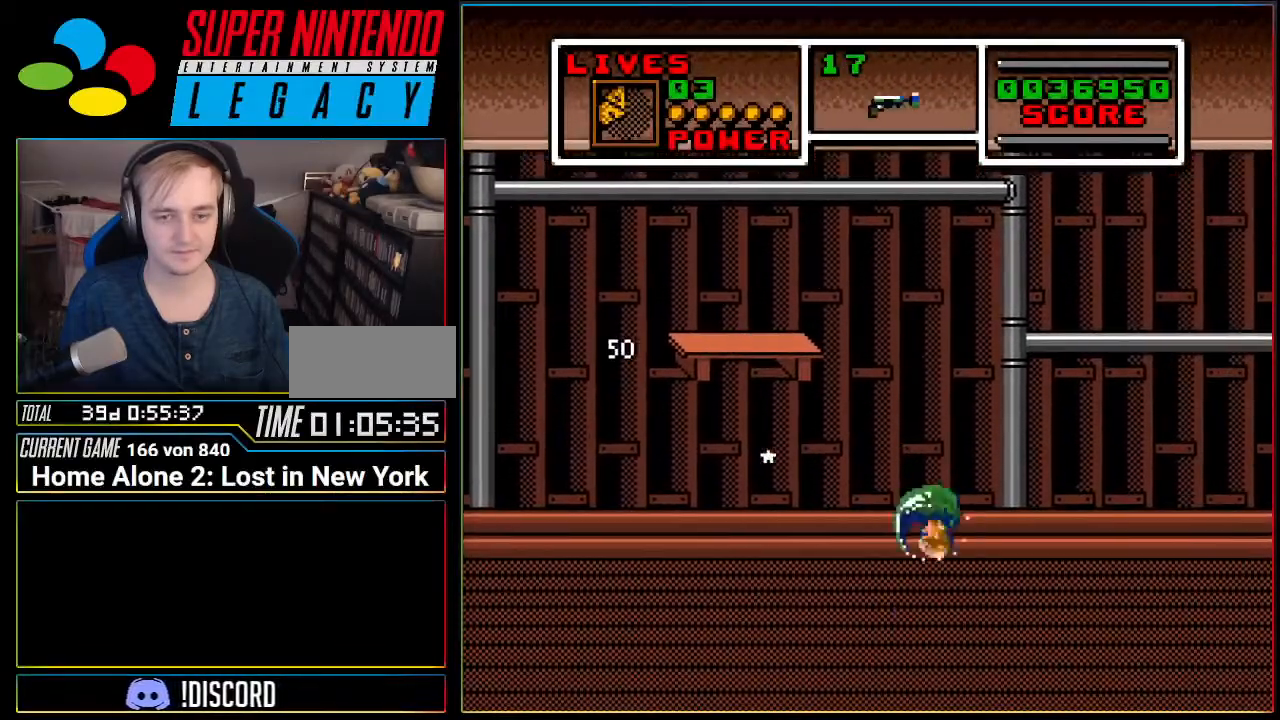
Gameplay with a controller (Nintendo layout); each line is a JSON object with the inputs held at the frame after it. "events" lists button and stick changes between this image and that frame as [ms after this image, input, new state], when the widget could be followed in between. Not read: L3 R3.
{"buttons": ["DPAD_RIGHT"], "events": [[483, "A", "up"]]}
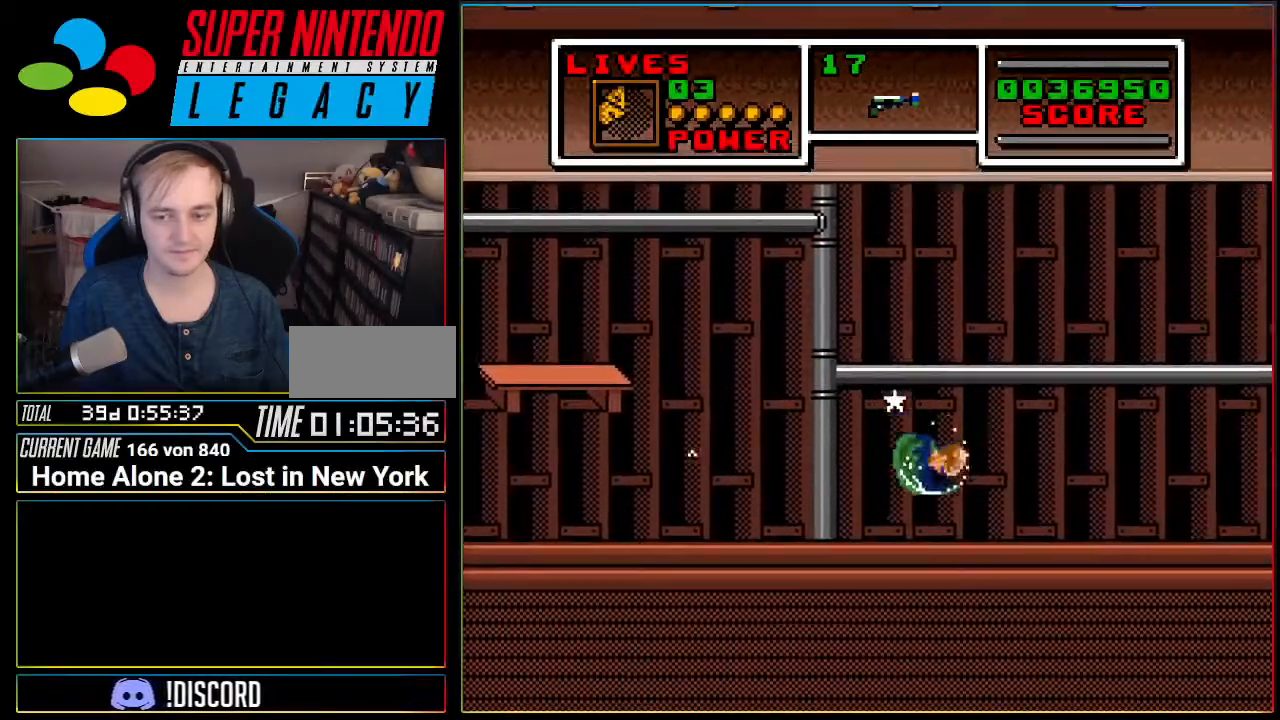
{"buttons": ["A", "DPAD_RIGHT"], "events": [[200, "A", "down"]]}
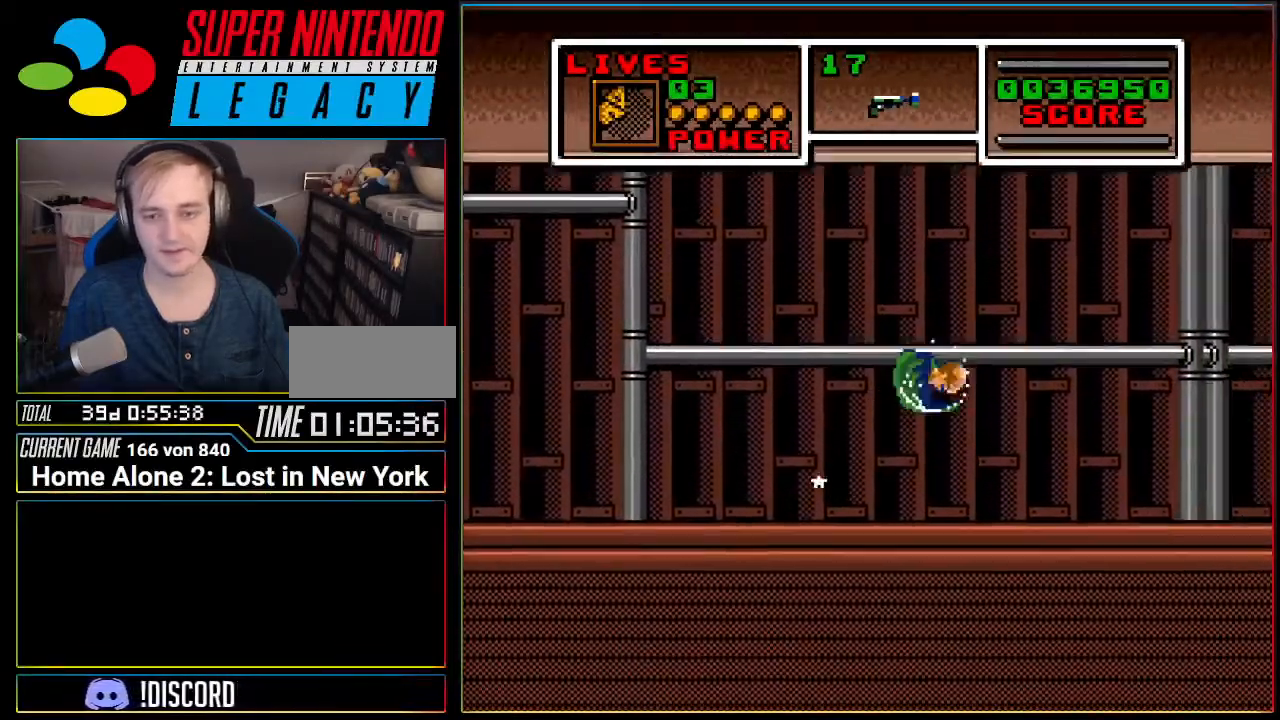
{"buttons": ["A", "DPAD_RIGHT"], "events": [[200, "A", "up"], [467, "A", "down"]]}
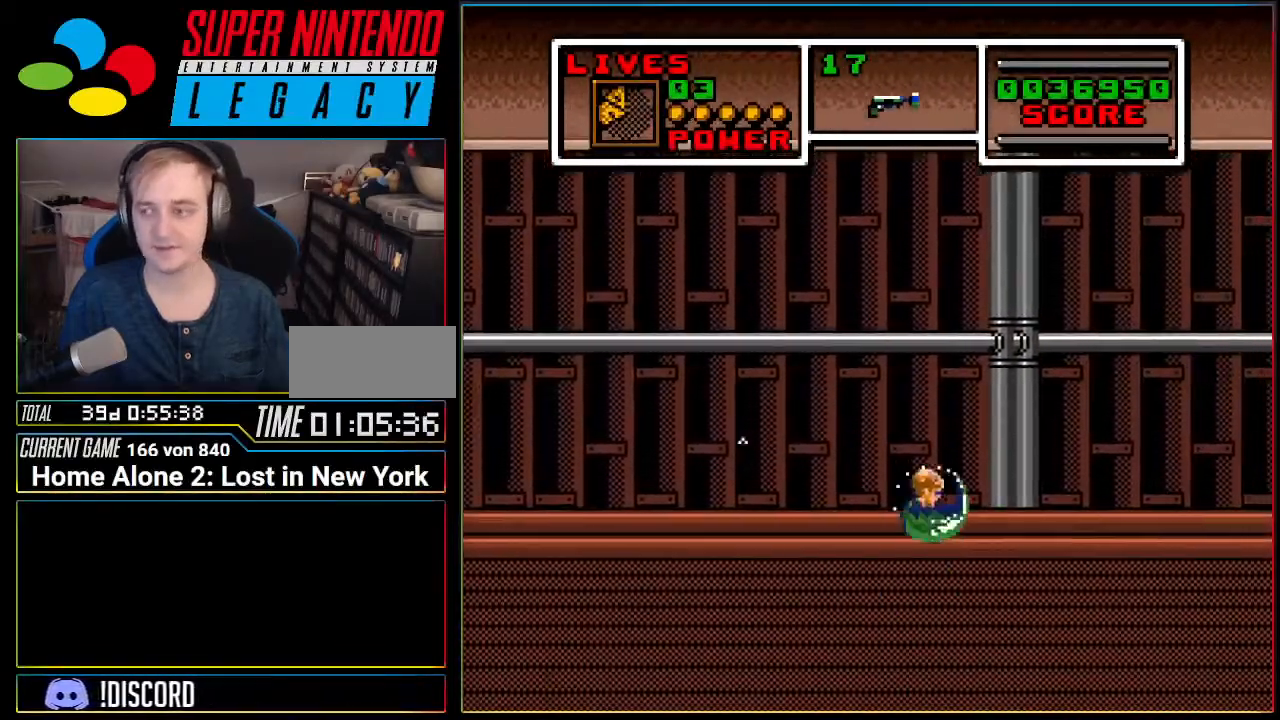
{"buttons": ["DPAD_RIGHT"], "events": [[417, "A", "up"]]}
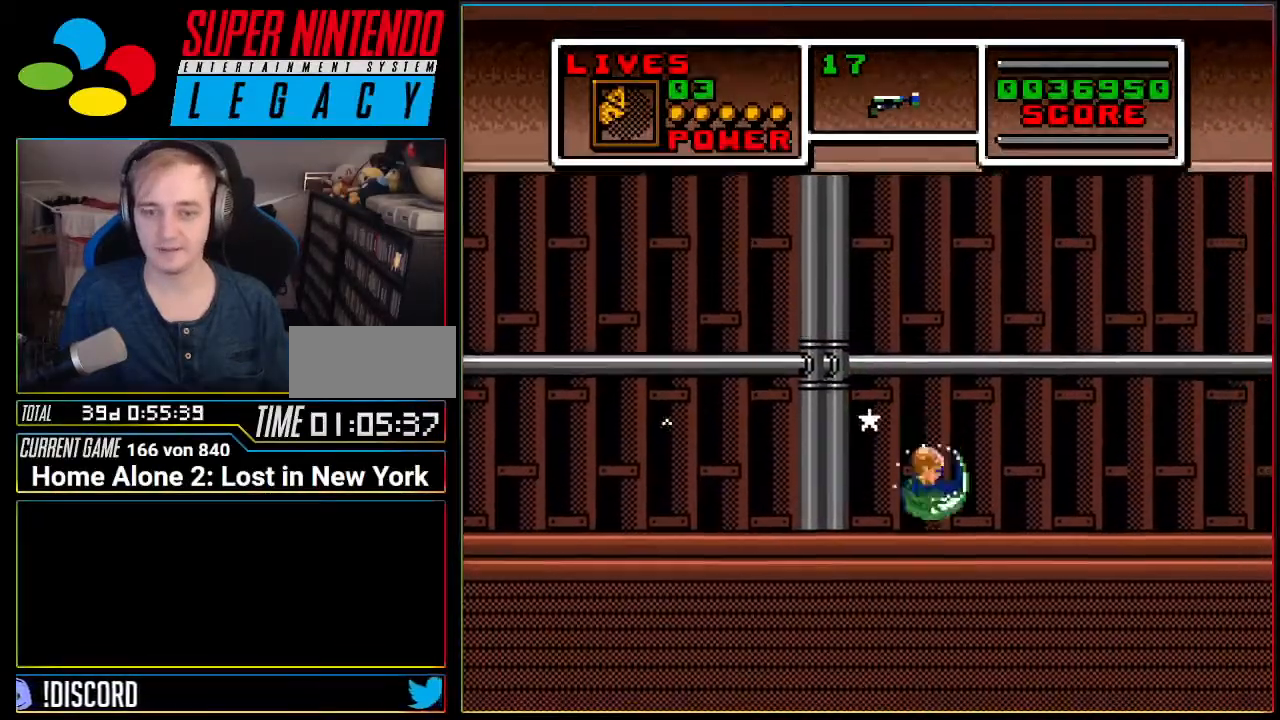
{"buttons": ["A", "DPAD_RIGHT"], "events": [[150, "A", "down"]]}
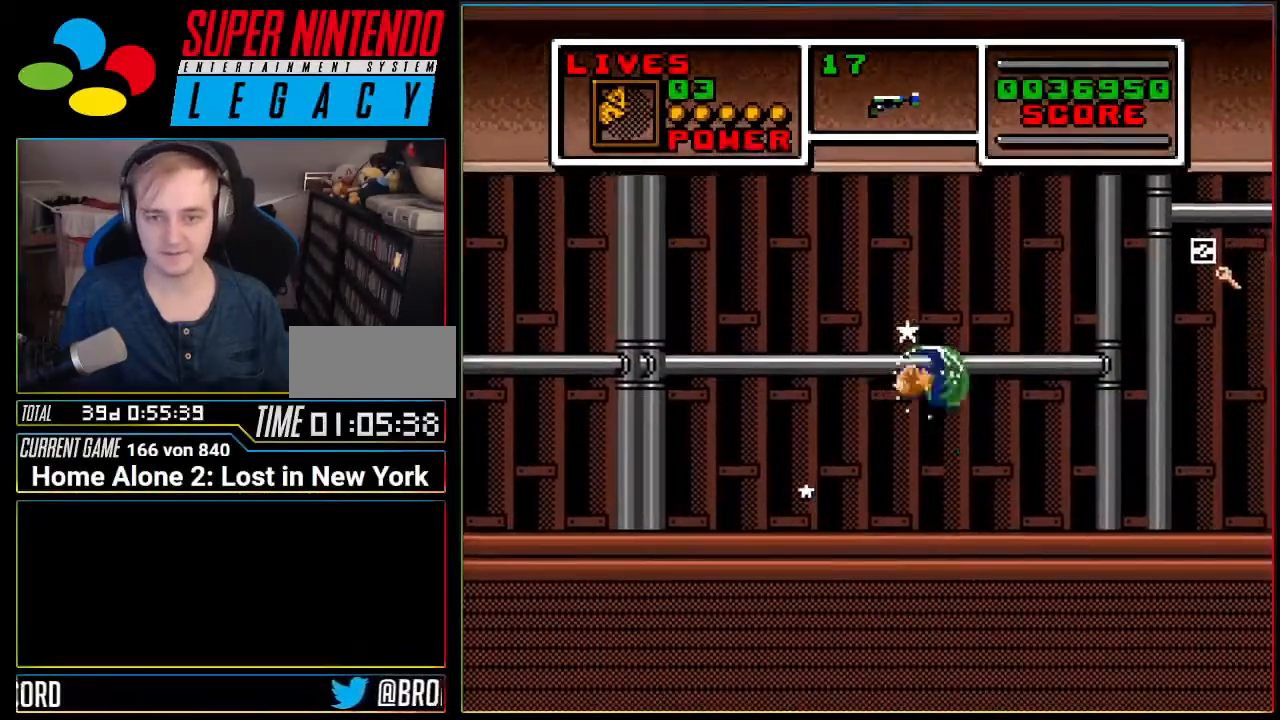
{"buttons": ["A", "DPAD_RIGHT"], "events": [[150, "A", "up"], [350, "A", "down"]]}
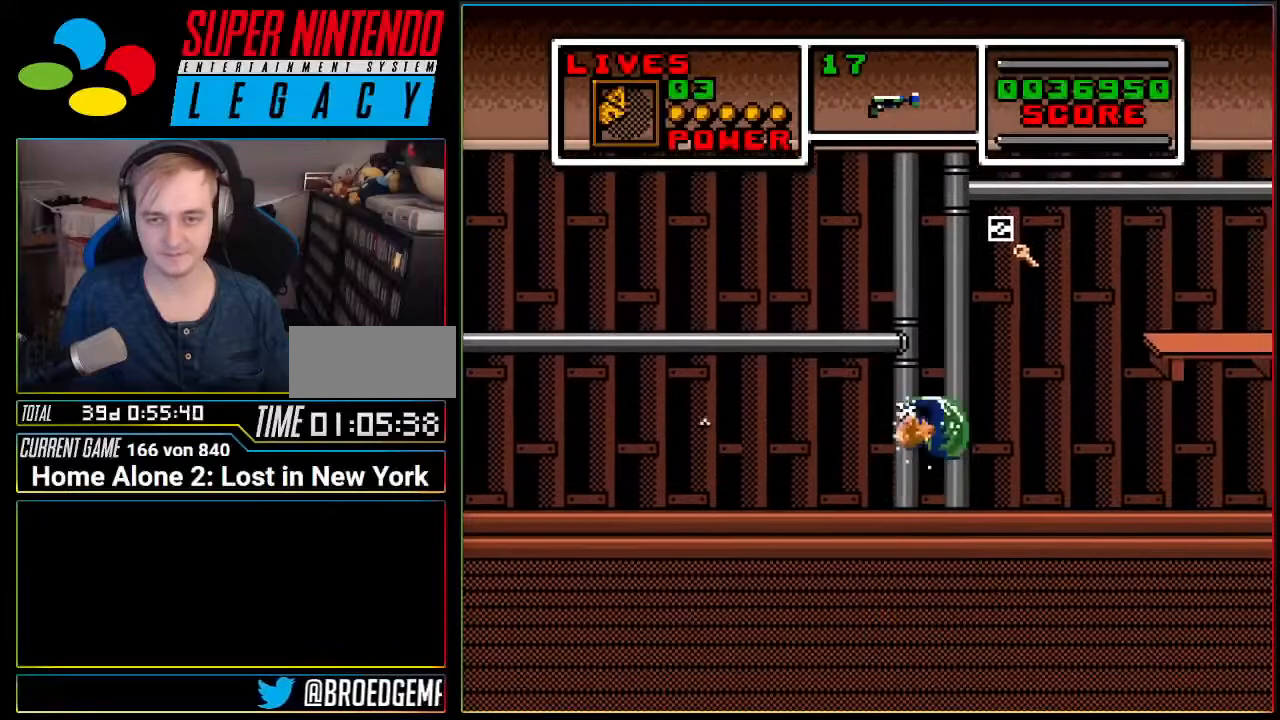
{"buttons": [], "events": [[350, "A", "up"], [383, "DPAD_RIGHT", "up"]]}
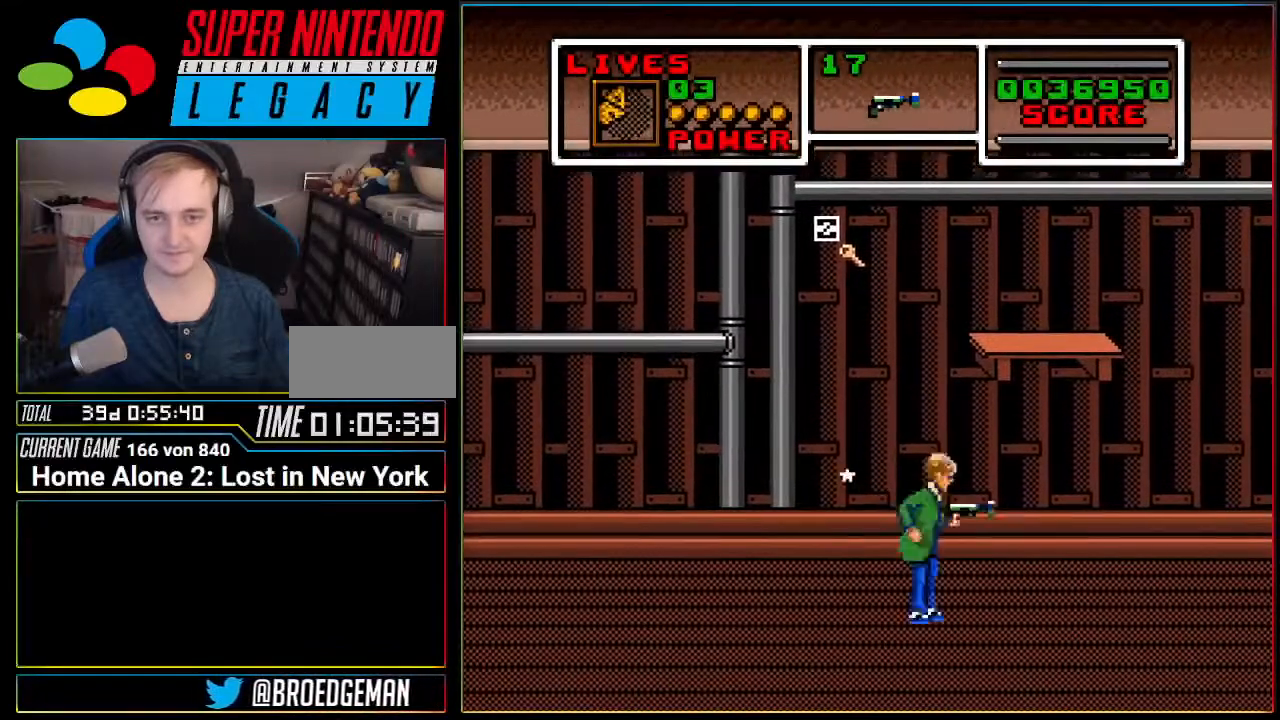
{"buttons": ["A", "DPAD_RIGHT"], "events": [[33, "A", "down"], [467, "DPAD_RIGHT", "down"]]}
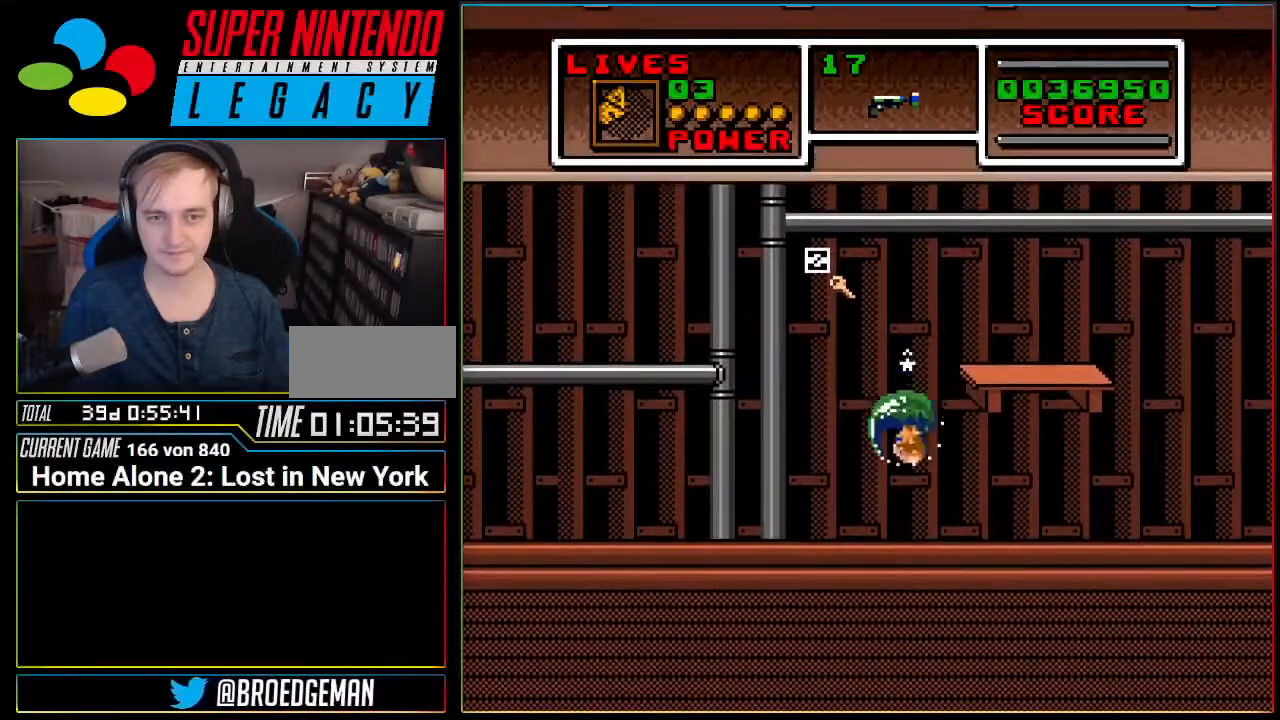
{"buttons": ["A", "DPAD_UP"], "events": [[133, "A", "up"], [250, "A", "down"], [317, "DPAD_RIGHT", "up"], [350, "DPAD_UP", "down"]]}
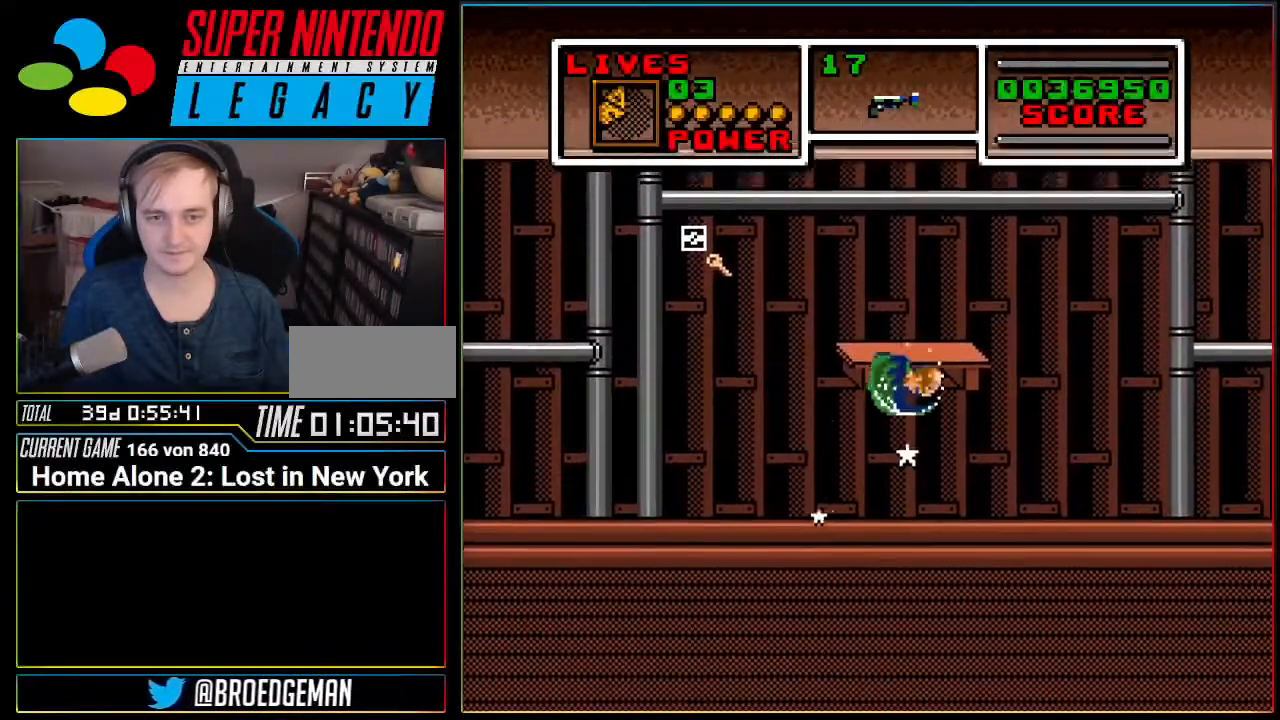
{"buttons": ["A", "DPAD_UP"], "events": [[317, "A", "up"], [467, "A", "down"]]}
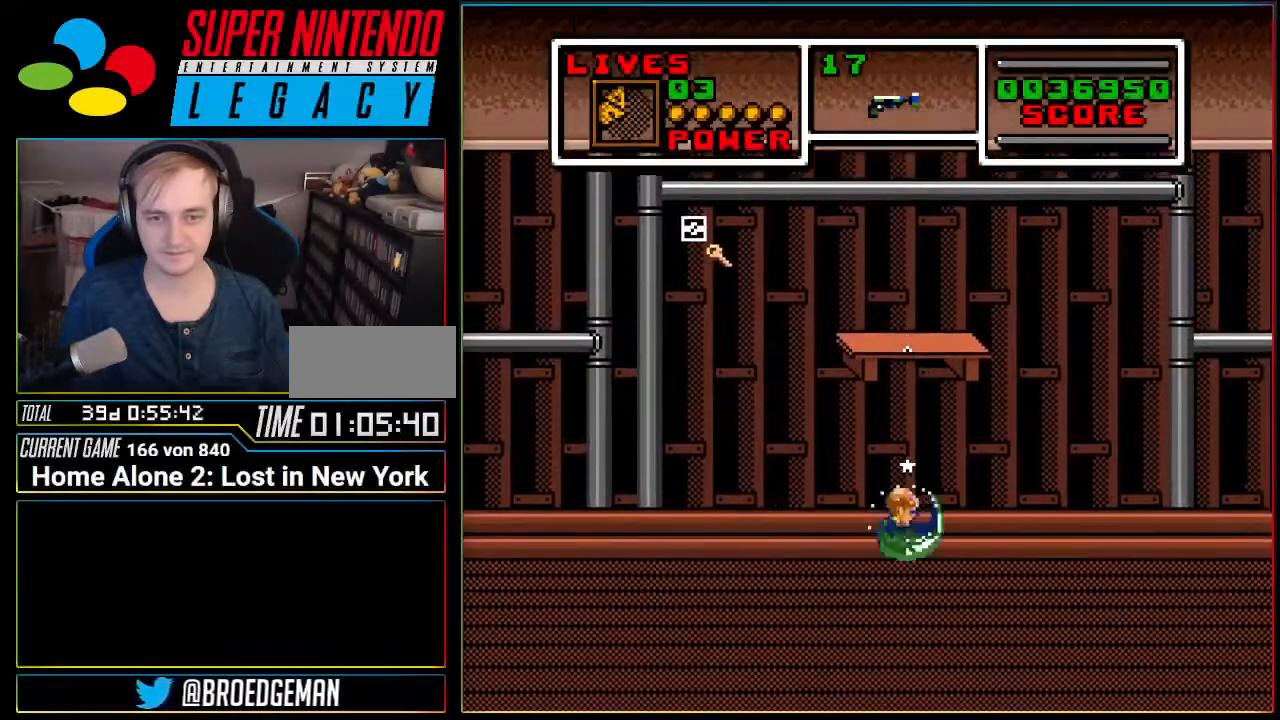
{"buttons": ["A", "DPAD_UP"], "events": []}
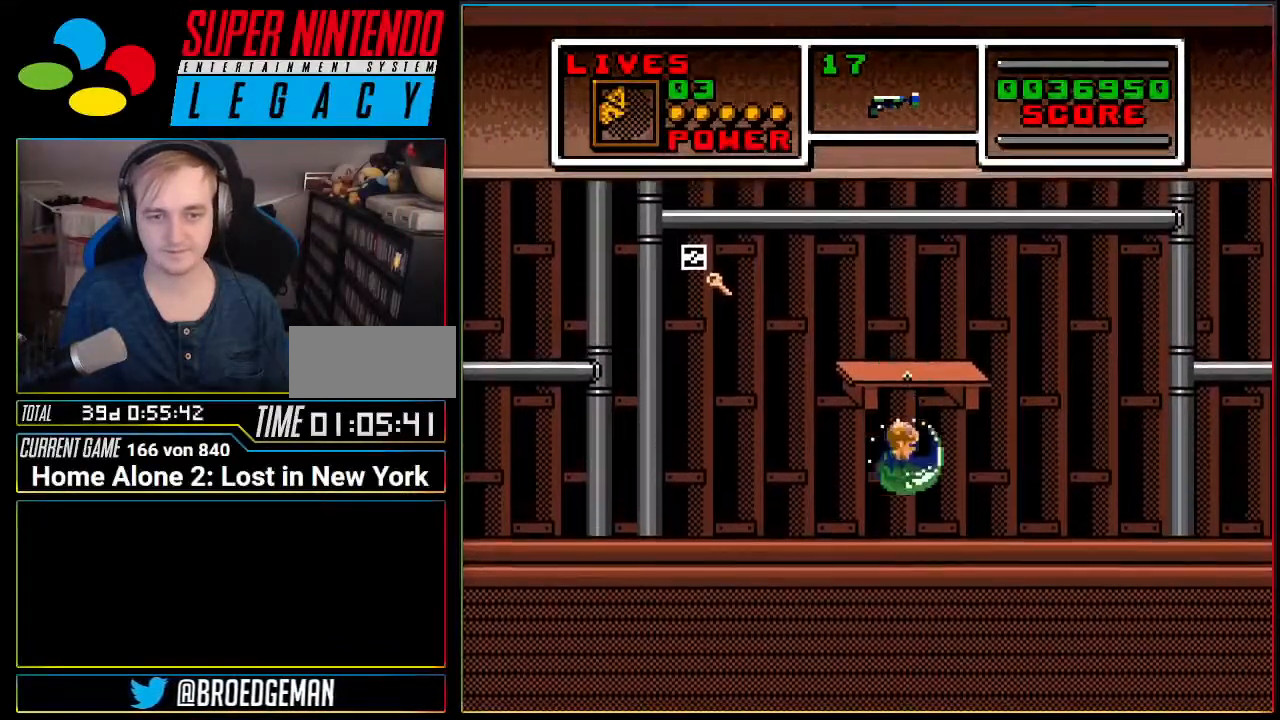
{"buttons": ["DPAD_RIGHT"], "events": [[67, "DPAD_UP", "up"], [100, "A", "up"], [250, "DPAD_RIGHT", "down"]]}
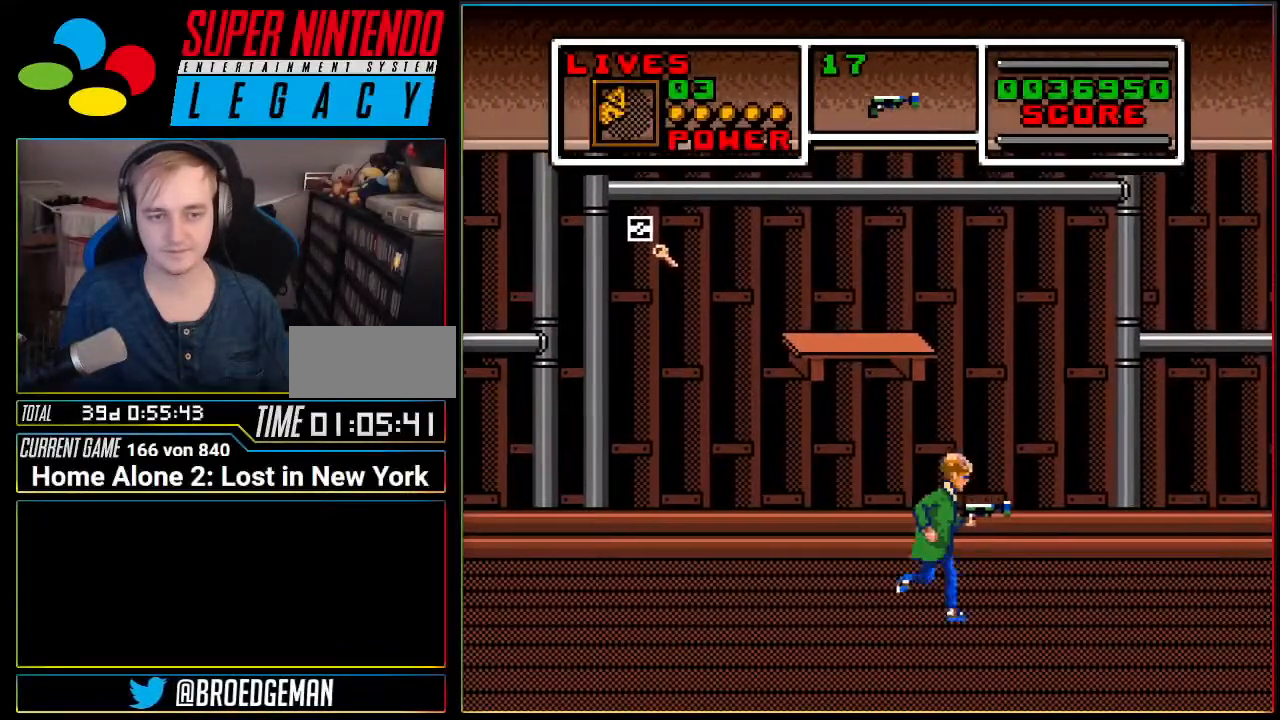
{"buttons": ["A", "DPAD_RIGHT"], "events": [[450, "A", "down"]]}
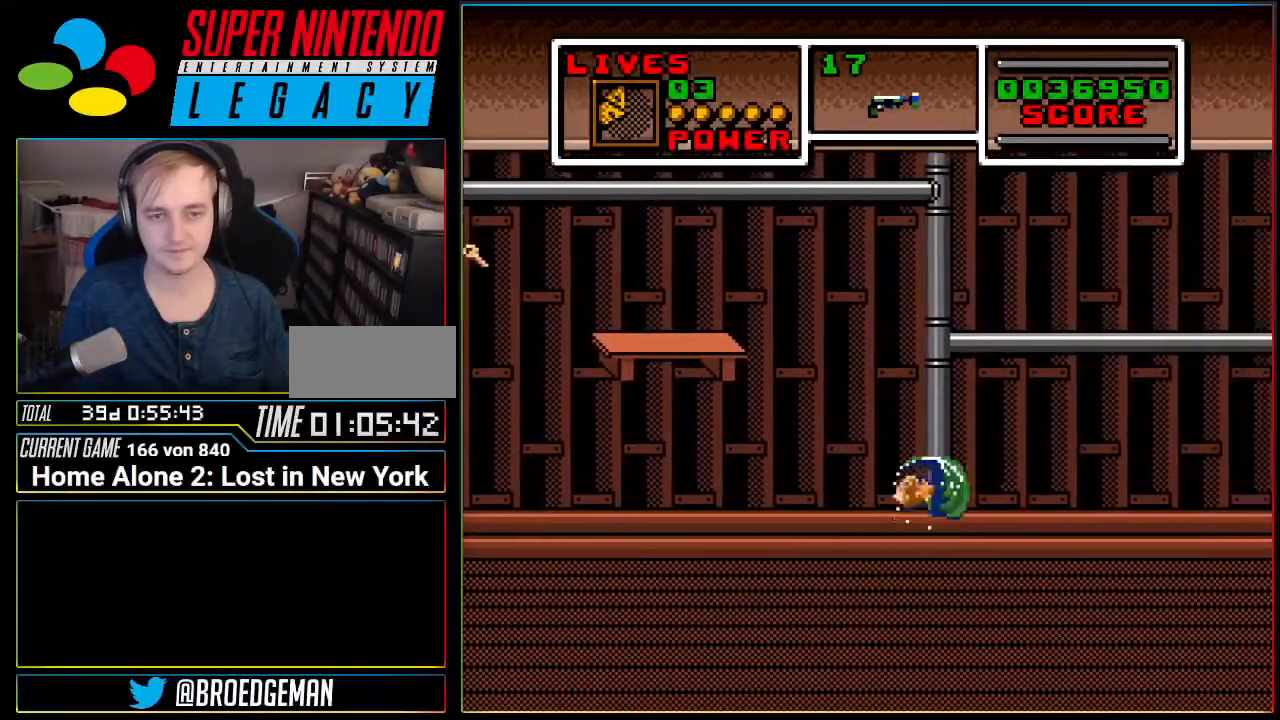
{"buttons": ["DPAD_RIGHT"], "events": [[501, "A", "up"]]}
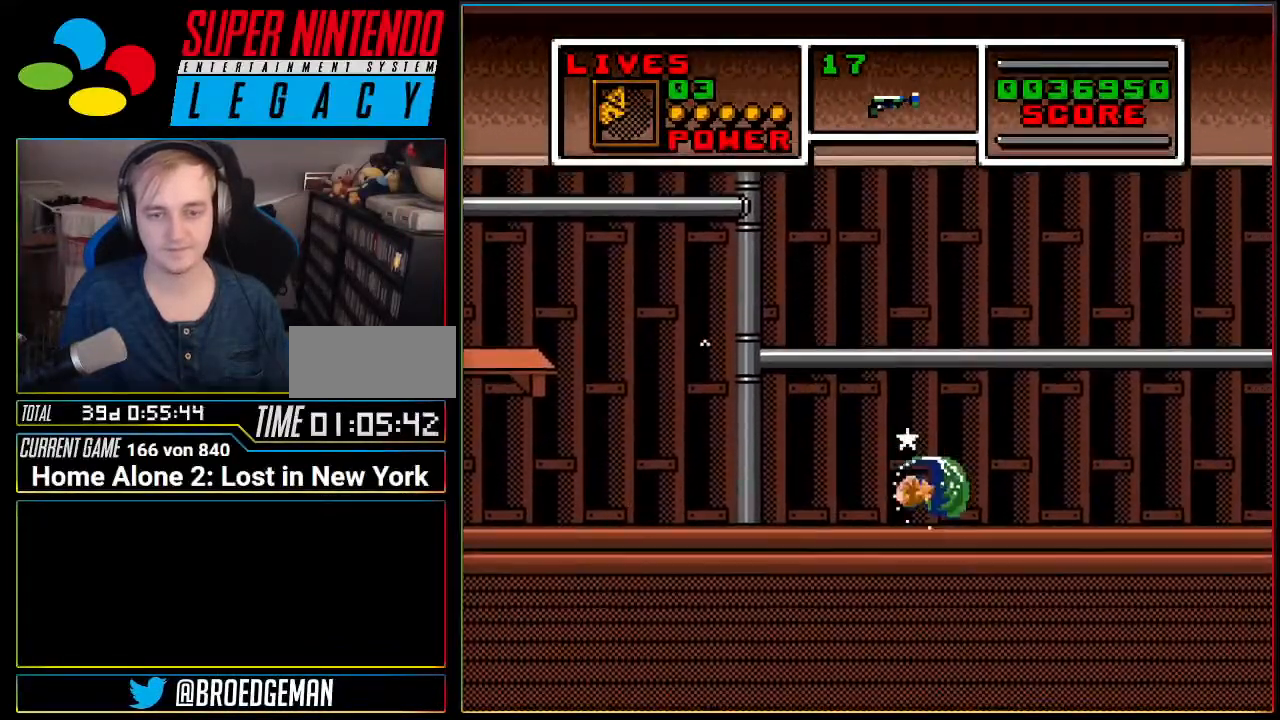
{"buttons": ["A", "DPAD_RIGHT"], "events": [[183, "A", "down"]]}
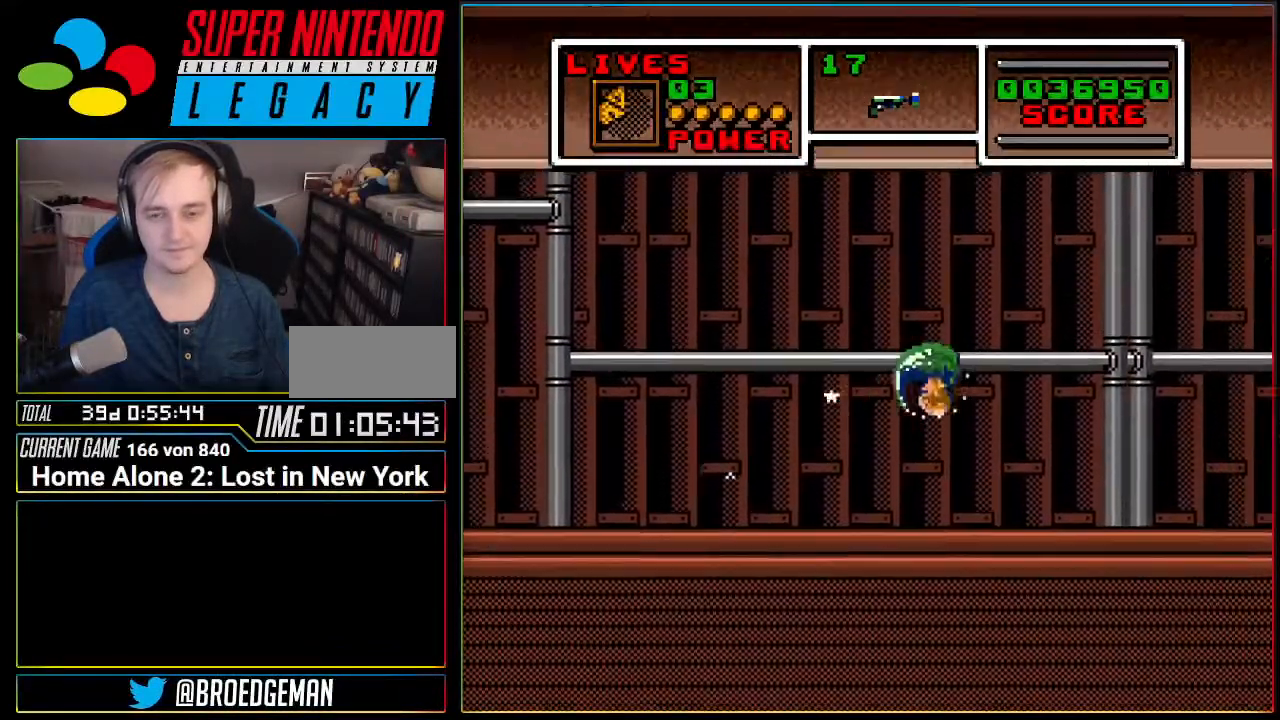
{"buttons": ["A", "DPAD_RIGHT"], "events": [[217, "A", "up"], [434, "A", "down"]]}
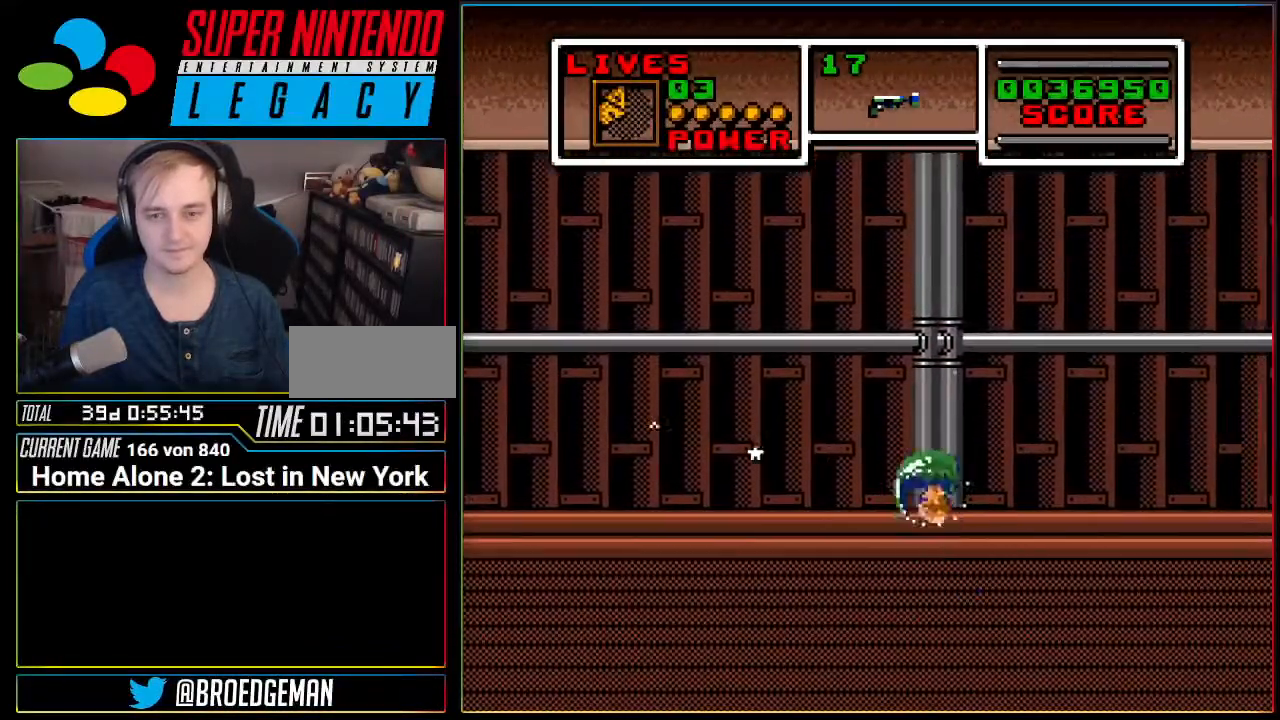
{"buttons": ["DPAD_RIGHT"], "events": [[500, "A", "up"]]}
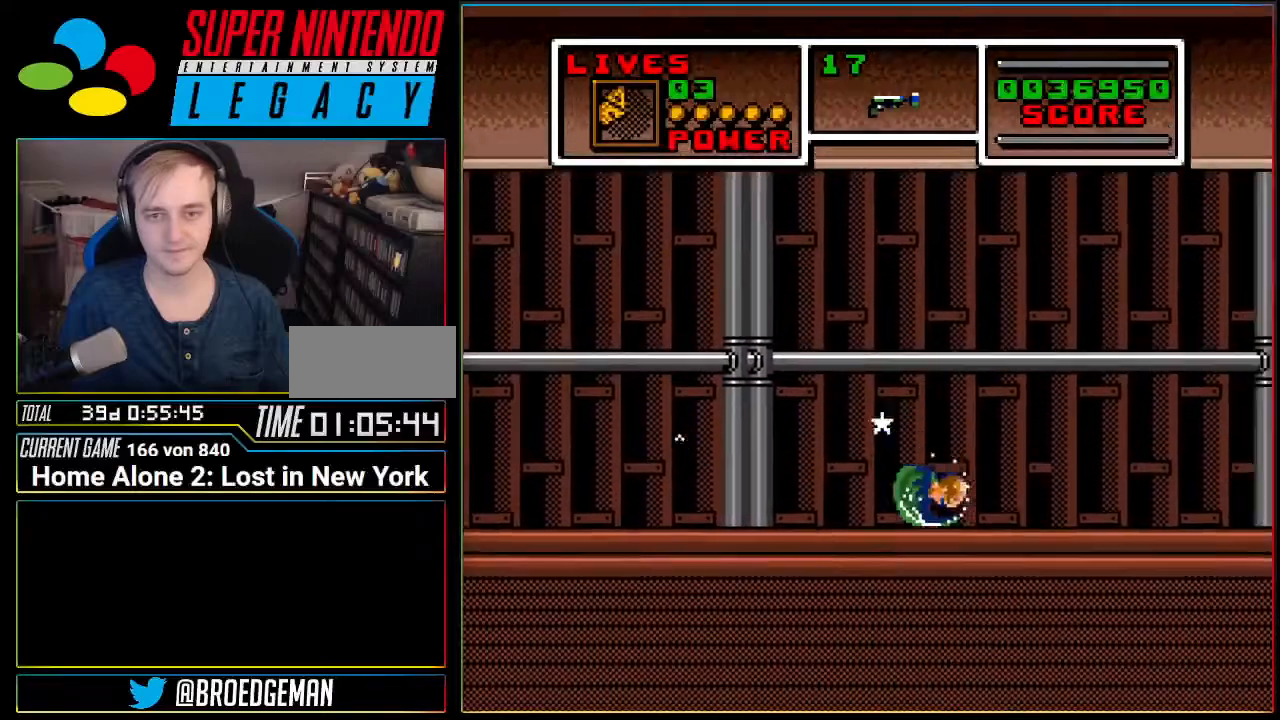
{"buttons": ["A", "DPAD_RIGHT"], "events": [[150, "A", "down"]]}
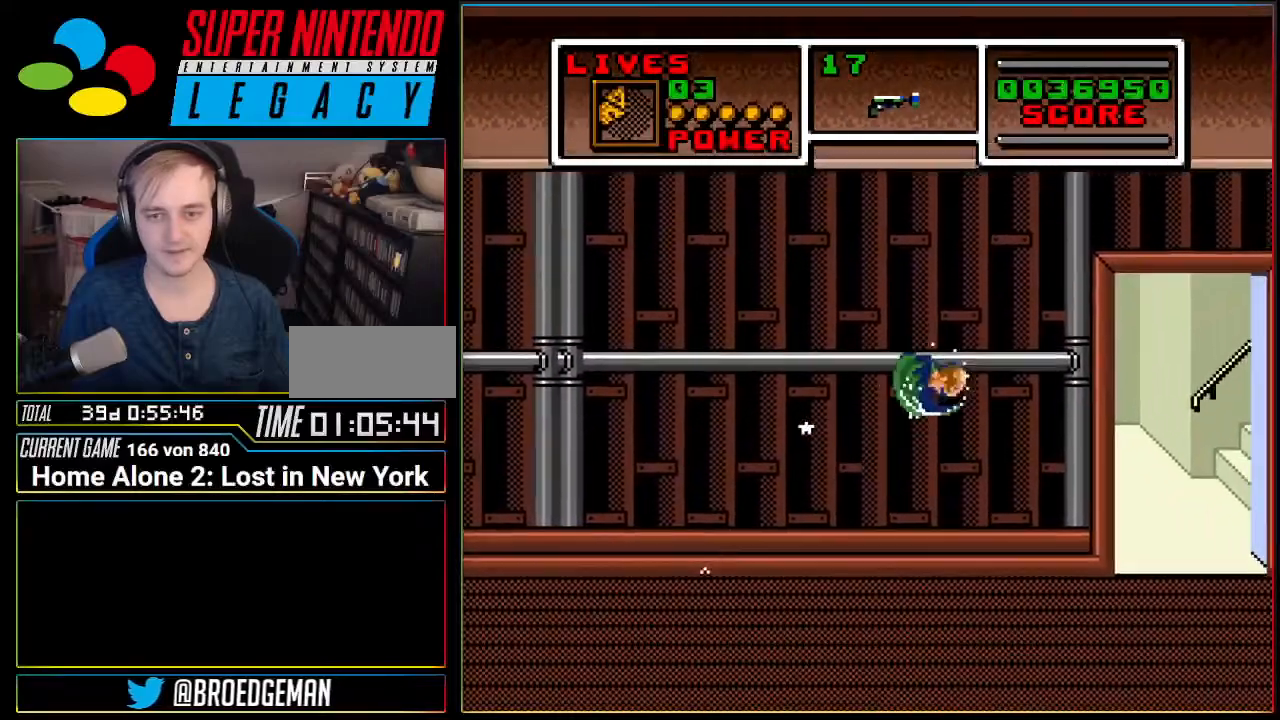
{"buttons": ["DPAD_RIGHT"], "events": [[133, "A", "up"]]}
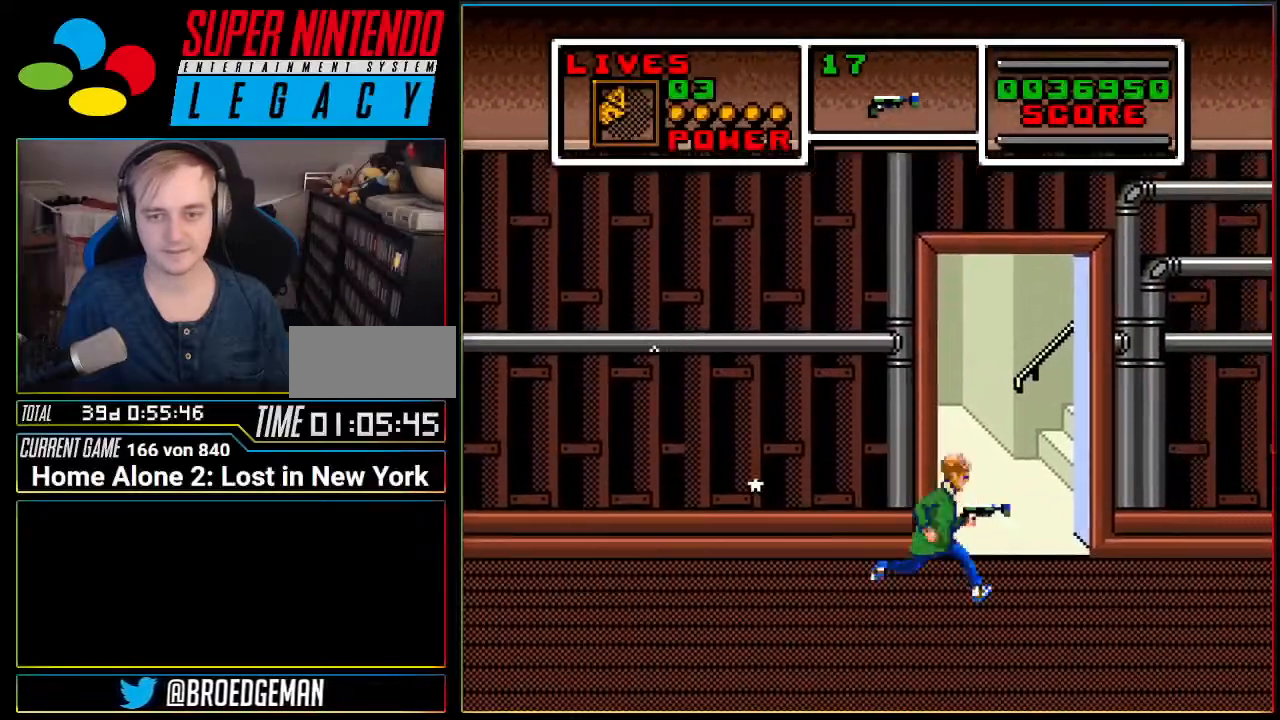
{"buttons": ["DPAD_RIGHT"], "events": []}
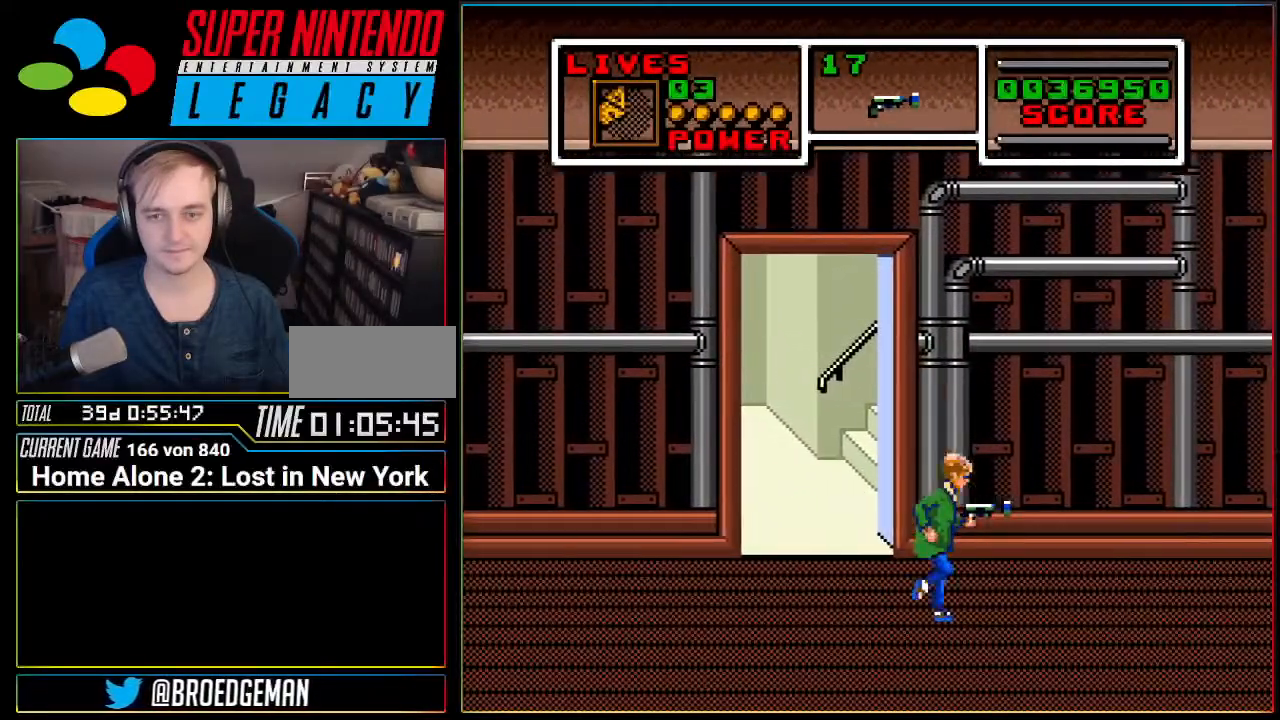
{"buttons": ["DPAD_RIGHT"], "events": []}
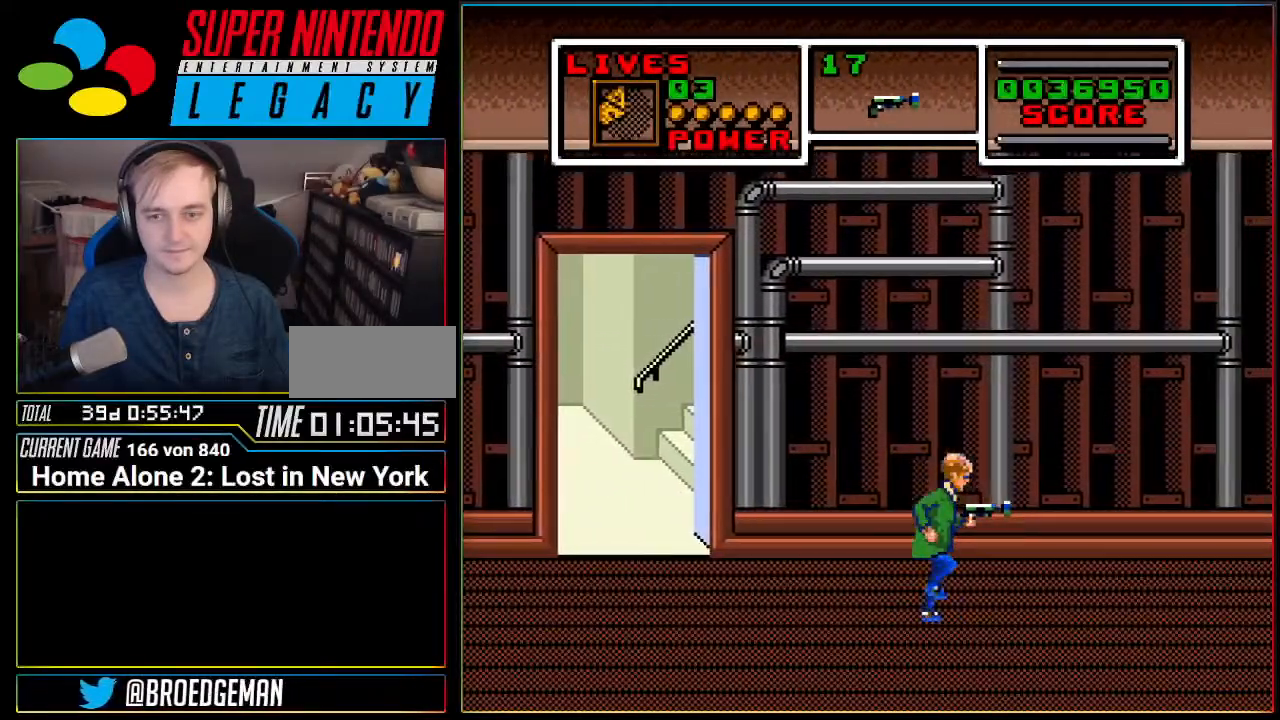
{"buttons": ["DPAD_RIGHT"], "events": []}
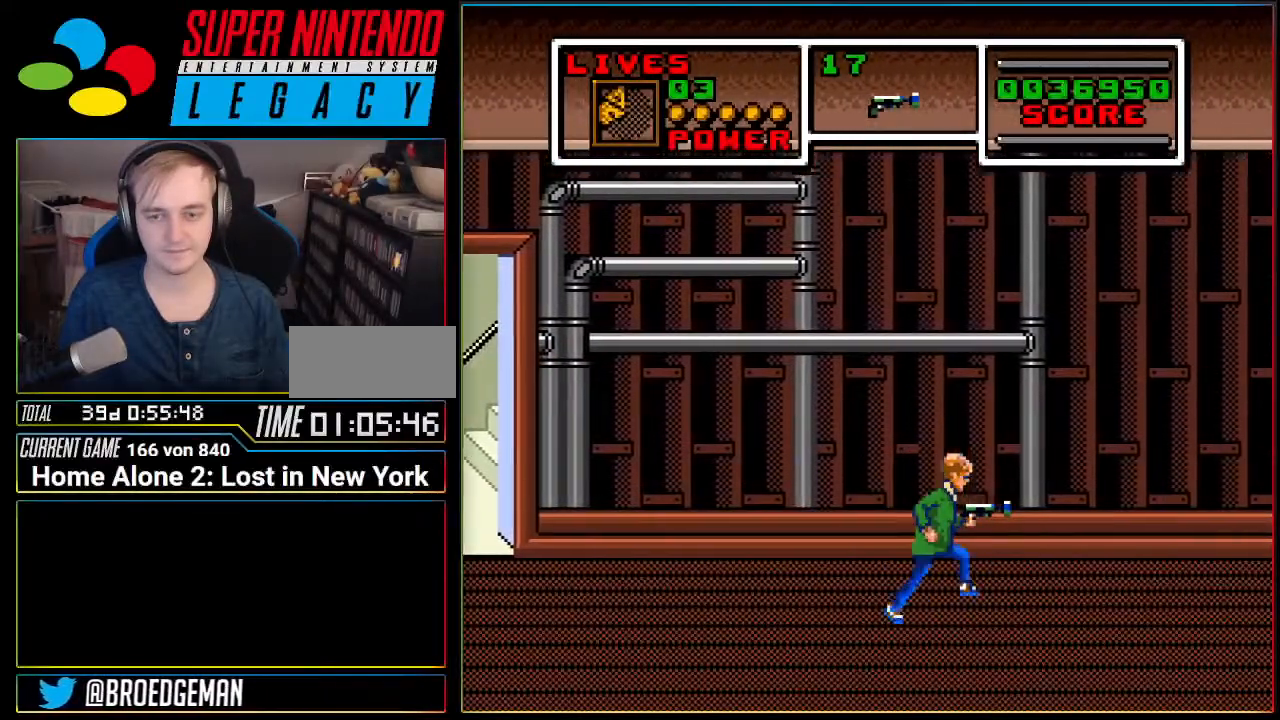
{"buttons": [], "events": [[484, "DPAD_RIGHT", "up"]]}
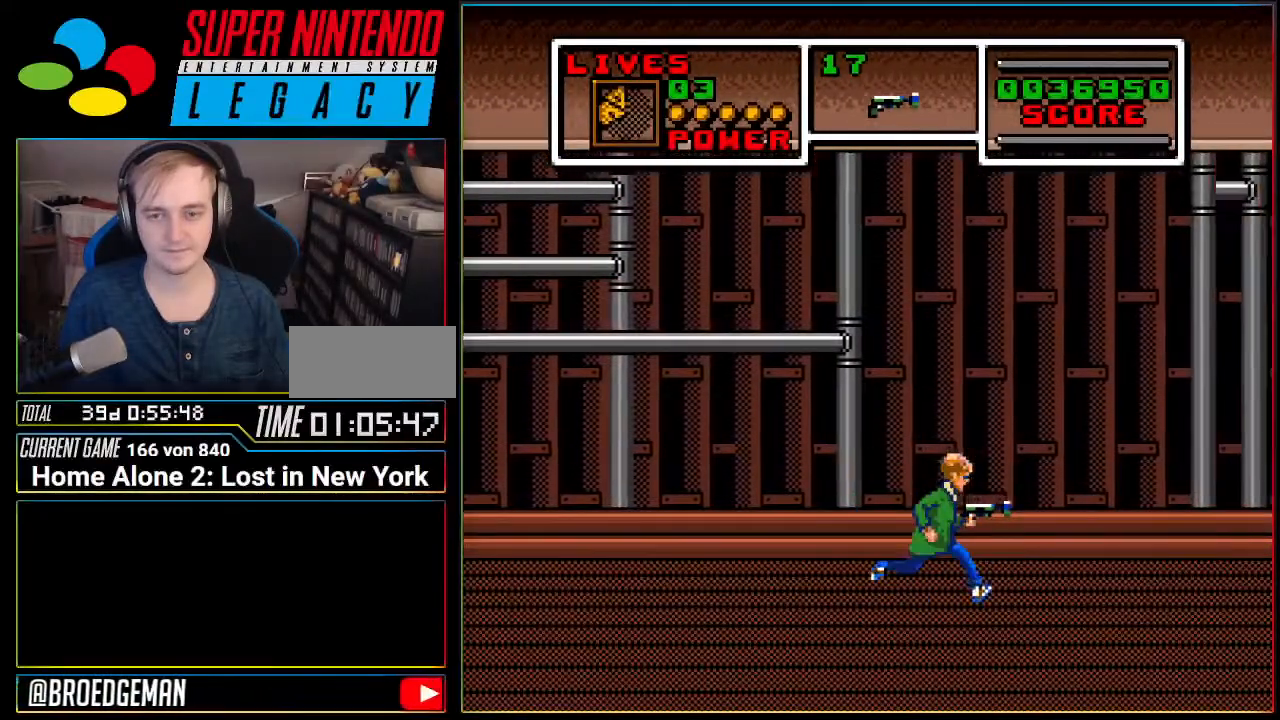
{"buttons": [], "events": []}
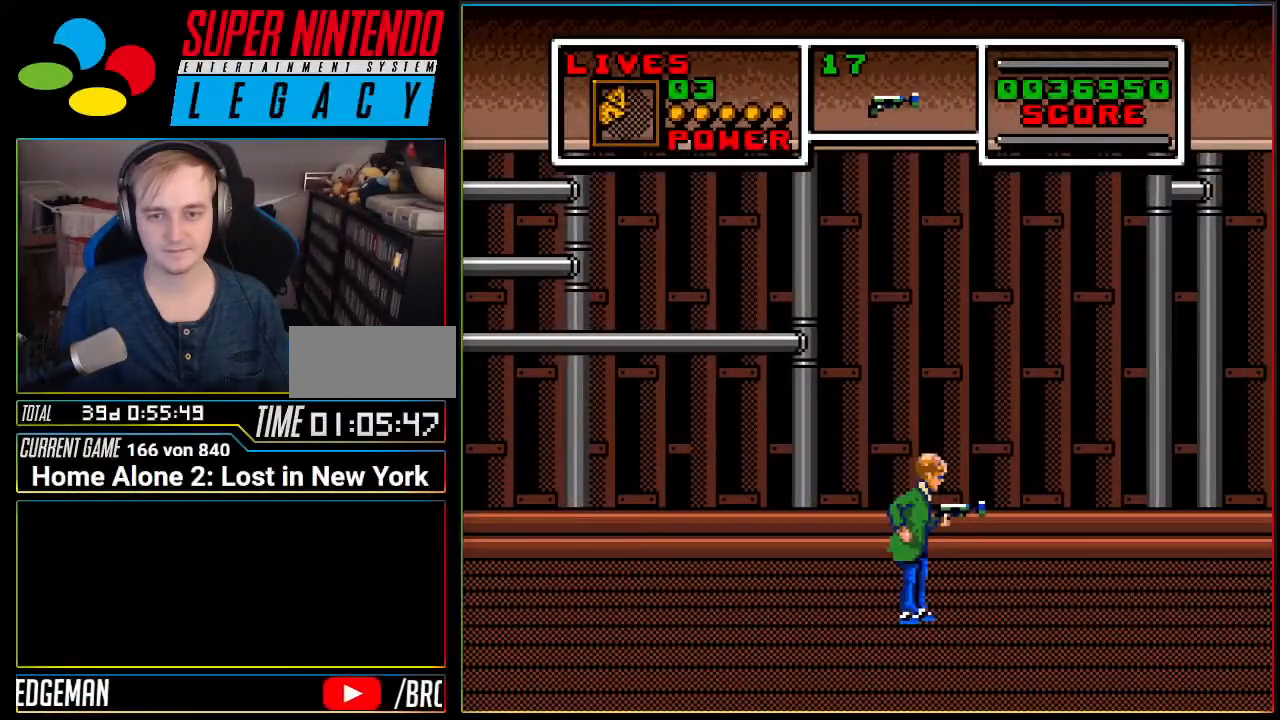
{"buttons": ["DPAD_RIGHT"], "events": [[83, "DPAD_RIGHT", "down"]]}
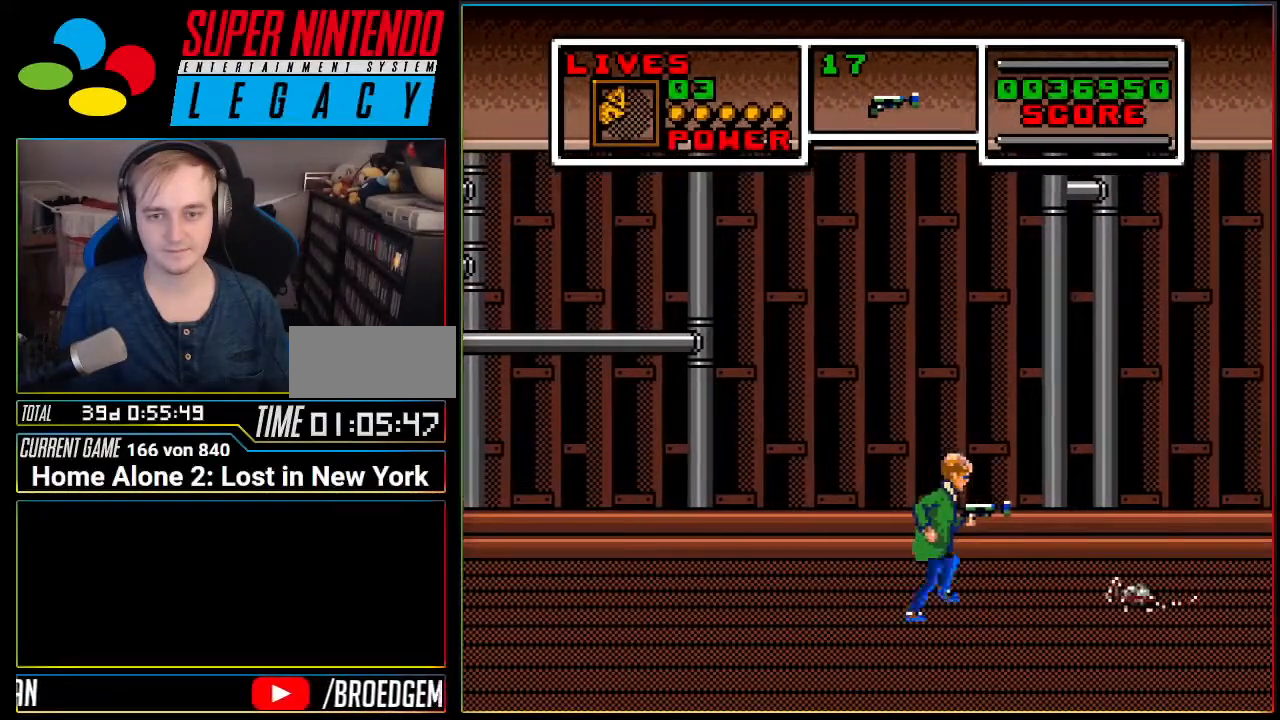
{"buttons": ["A", "DPAD_RIGHT"], "events": [[50, "A", "down"]]}
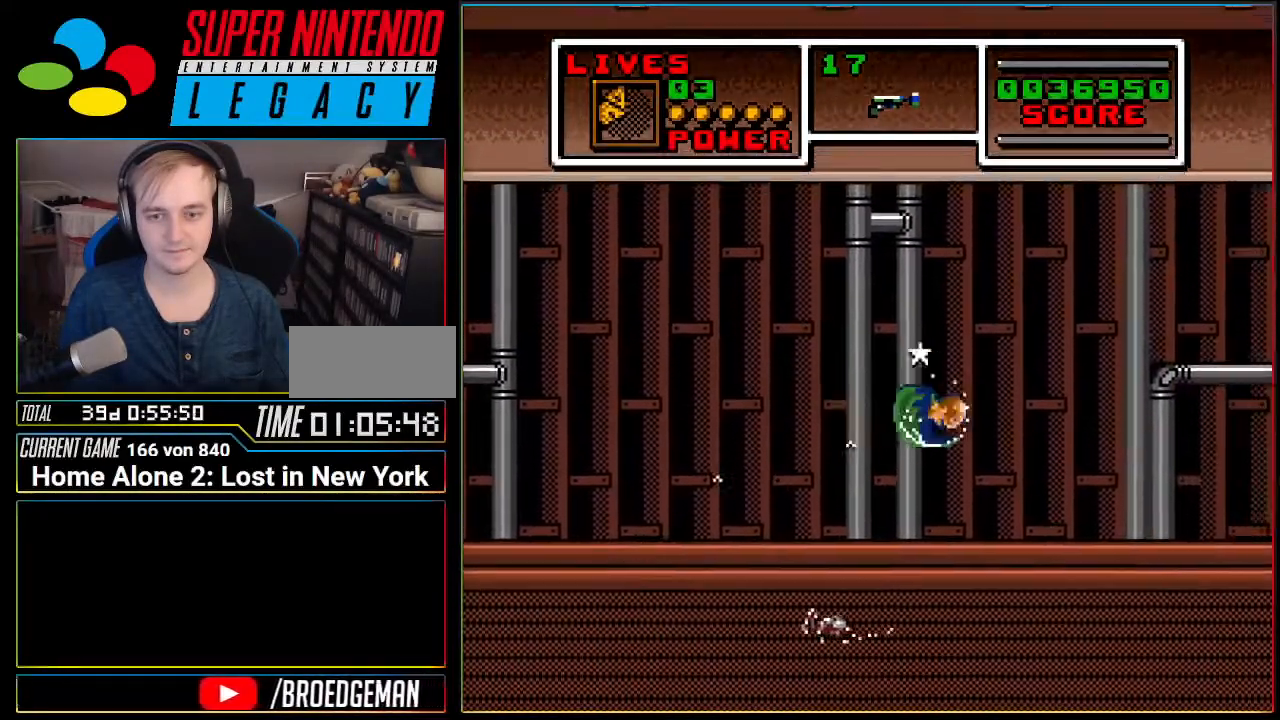
{"buttons": ["DPAD_RIGHT"], "events": [[200, "A", "up"]]}
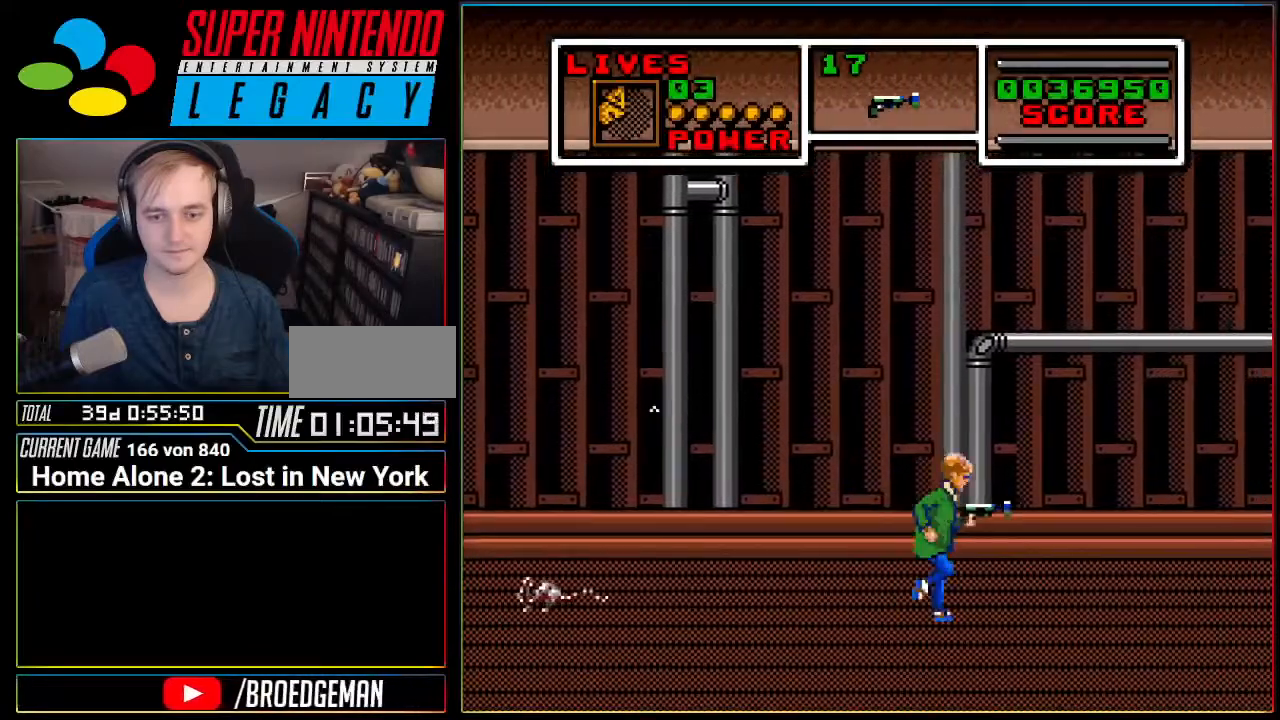
{"buttons": ["DPAD_LEFT"], "events": [[267, "DPAD_RIGHT", "up"], [367, "DPAD_LEFT", "down"]]}
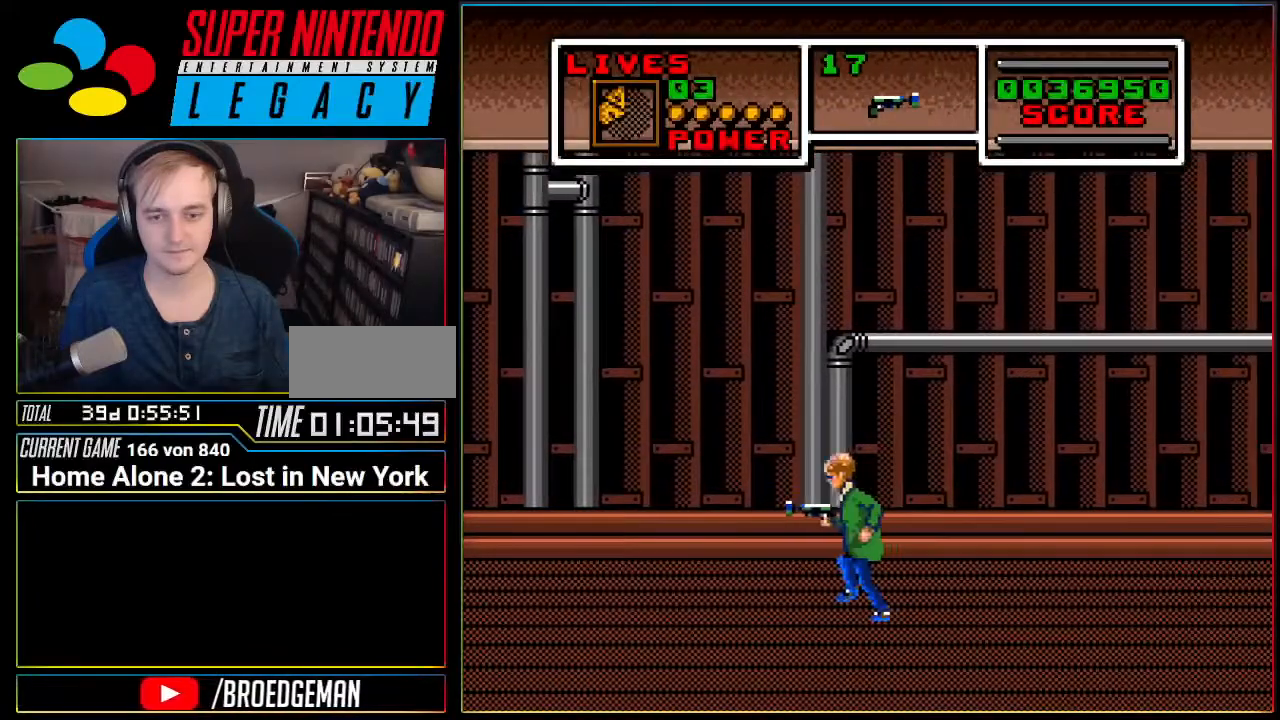
{"buttons": ["DPAD_LEFT"], "events": []}
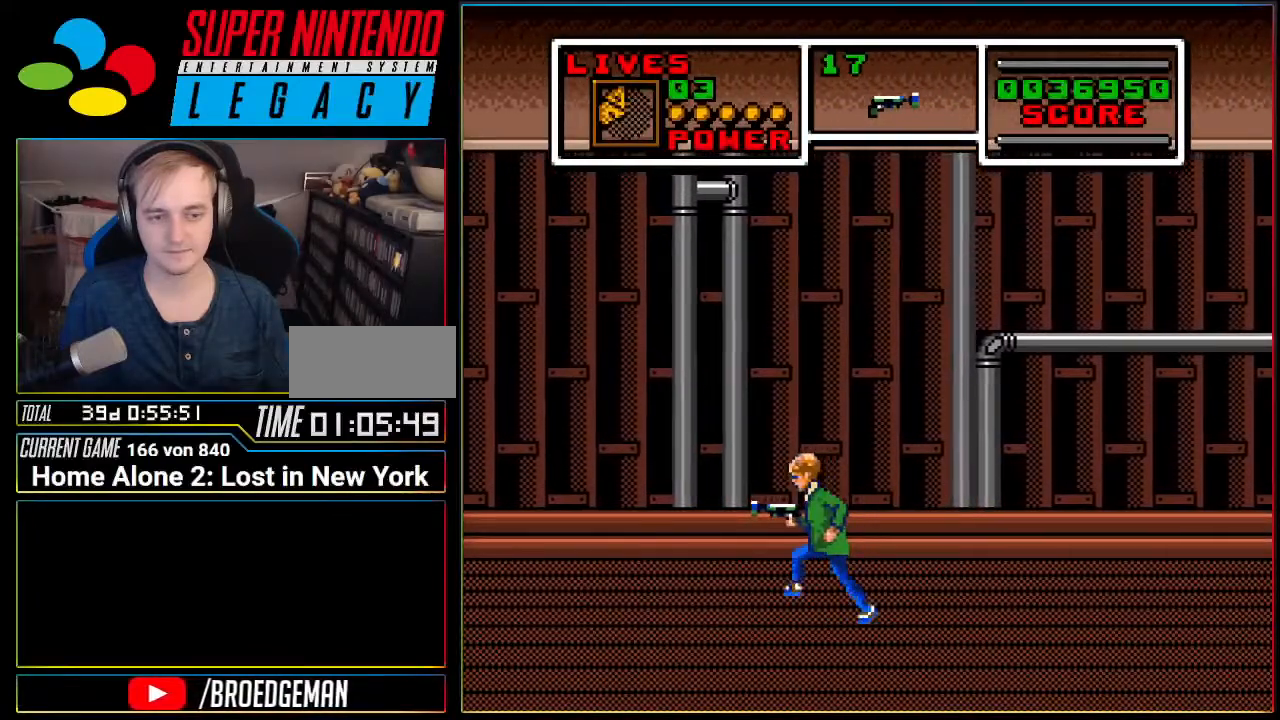
{"buttons": ["DPAD_LEFT"], "events": []}